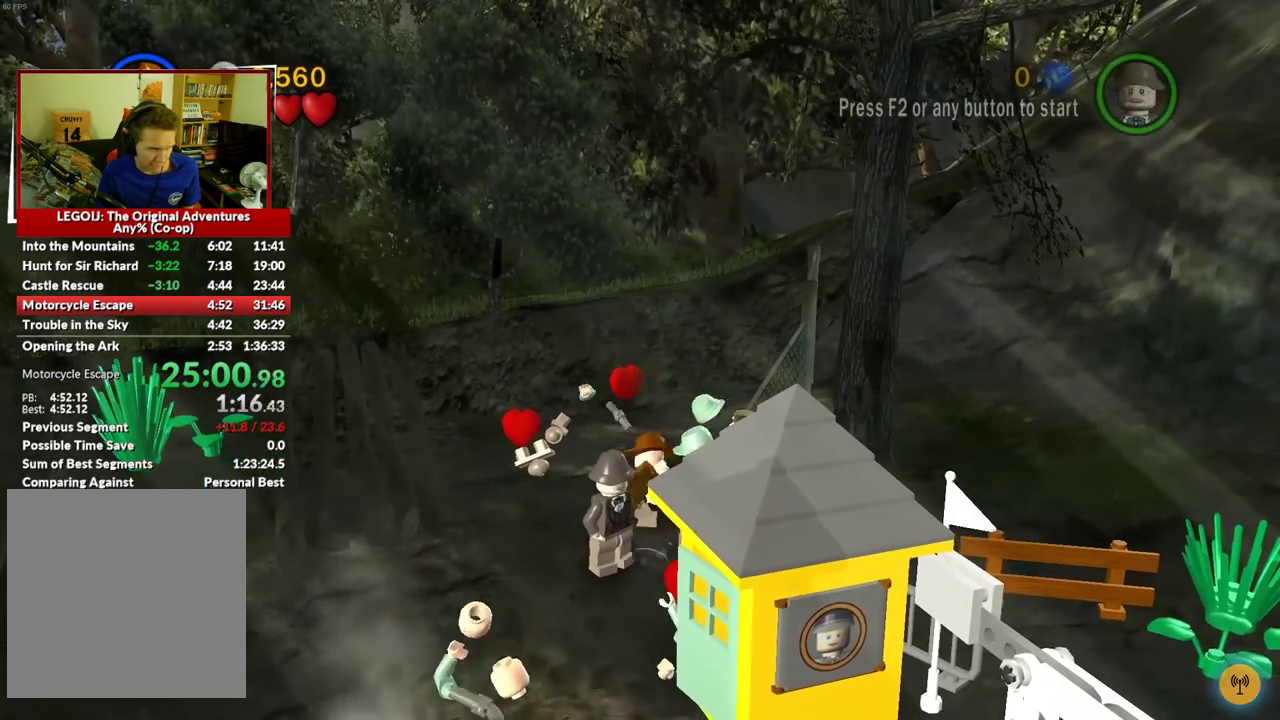
Gameplay with a controller (Xbox layout); each line is a JSON object with the inputs held at the frame after it. "events" lists button and stick changes between this image and that frame as [ms after this image, input, new state], when the widget could be followed in between.
{"buttons": [], "left_stick": "down-left", "right_stick": "center", "events": [[100, "left_stick", "up-left"], [183, "left_stick", "left"], [300, "left_stick", "down-left"]]}
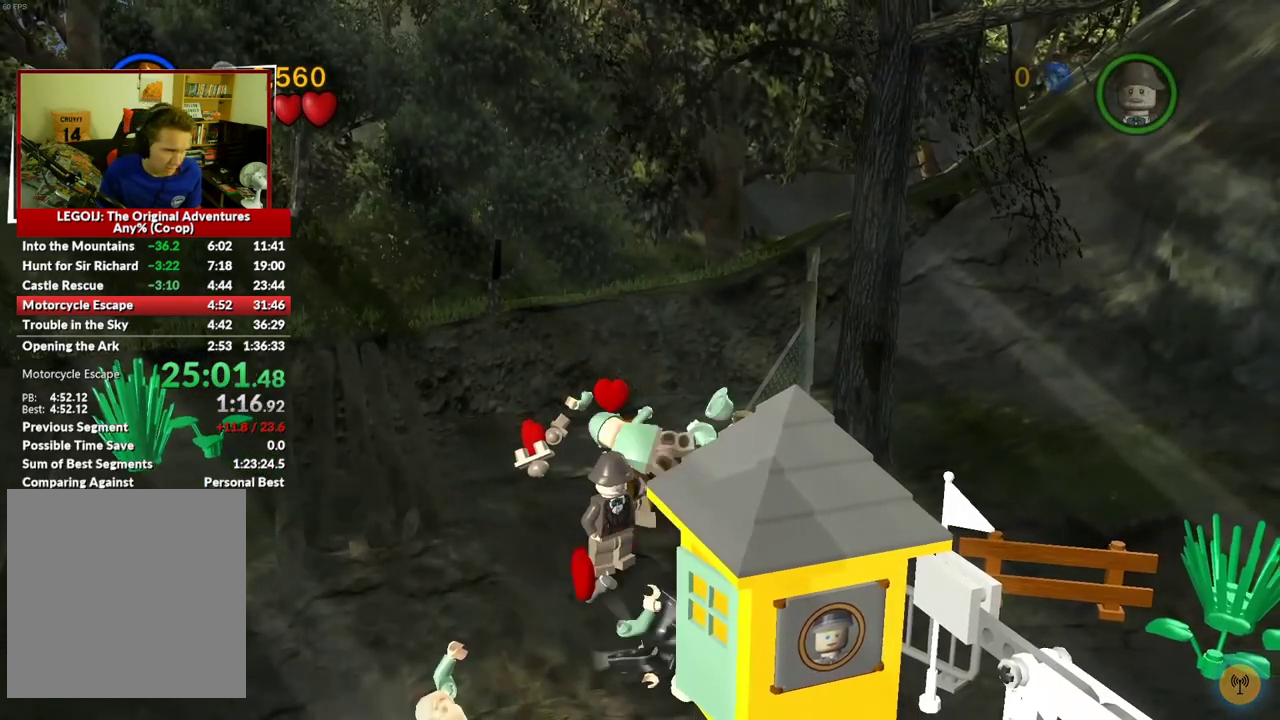
{"buttons": [], "left_stick": "down-left", "right_stick": "center", "events": [[17, "left_stick", "center"], [250, "left_stick", "down"], [400, "left_stick", "down-left"]]}
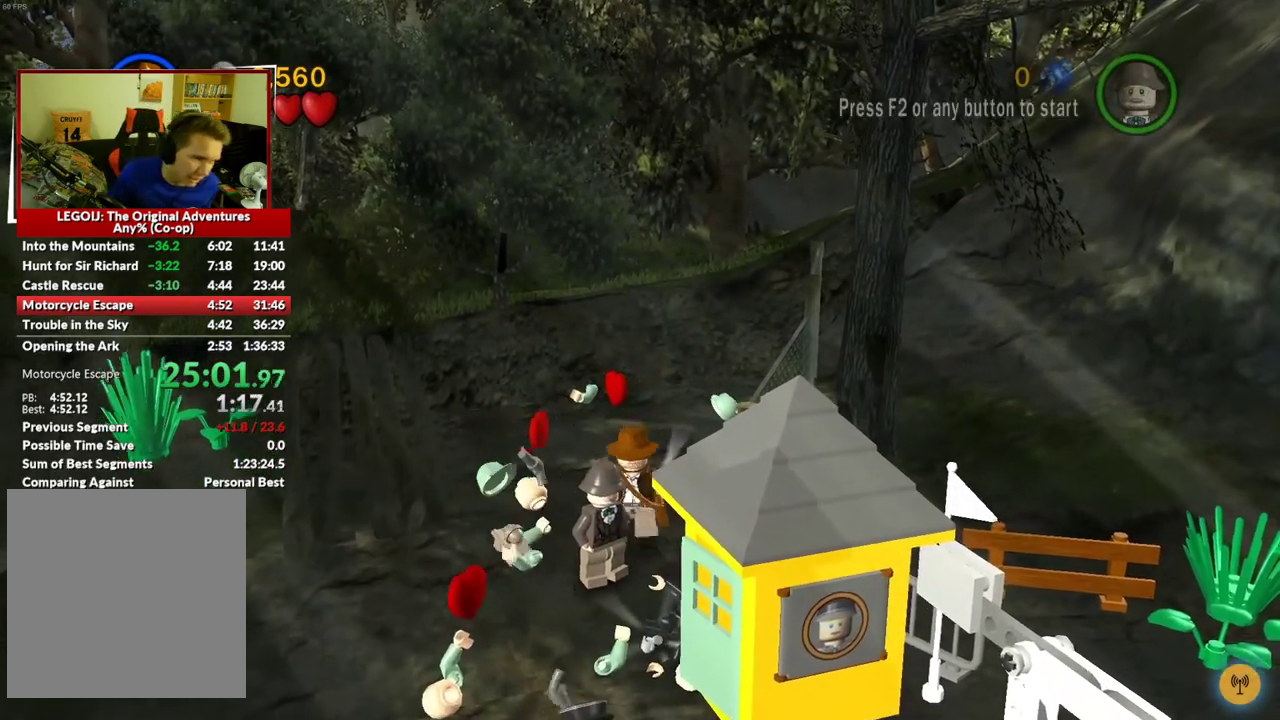
{"buttons": [], "left_stick": "down-left", "right_stick": "center", "events": []}
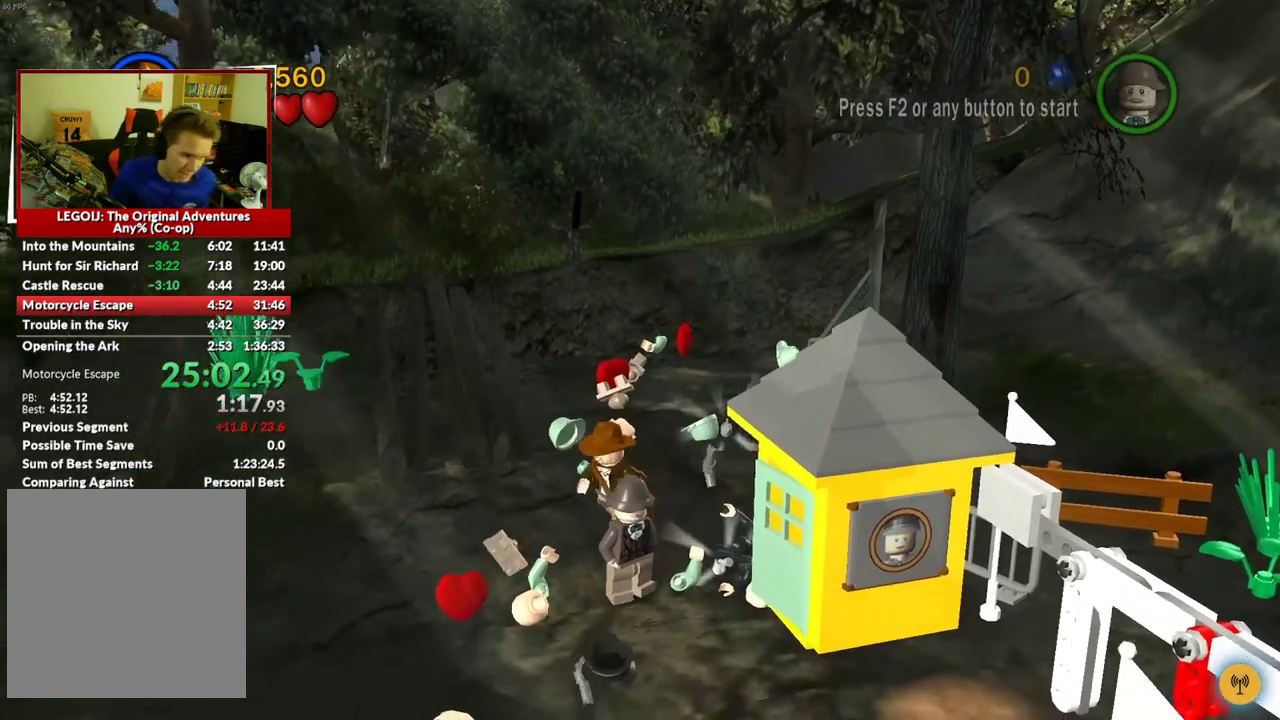
{"buttons": [], "left_stick": "center", "right_stick": "center", "events": [[17, "left_stick", "center"], [233, "left_stick", "down"], [433, "left_stick", "center"]]}
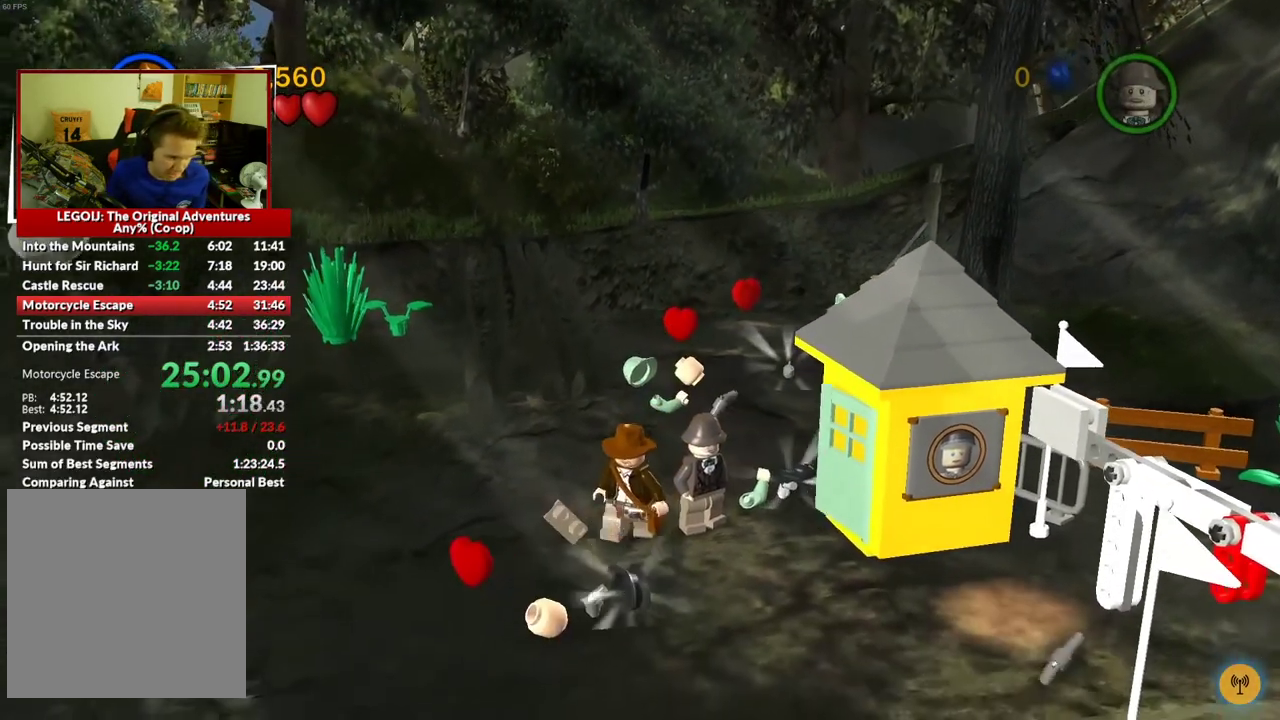
{"buttons": [], "left_stick": "center", "right_stick": "center", "events": [[183, "left_stick", "down"], [317, "left_stick", "center"]]}
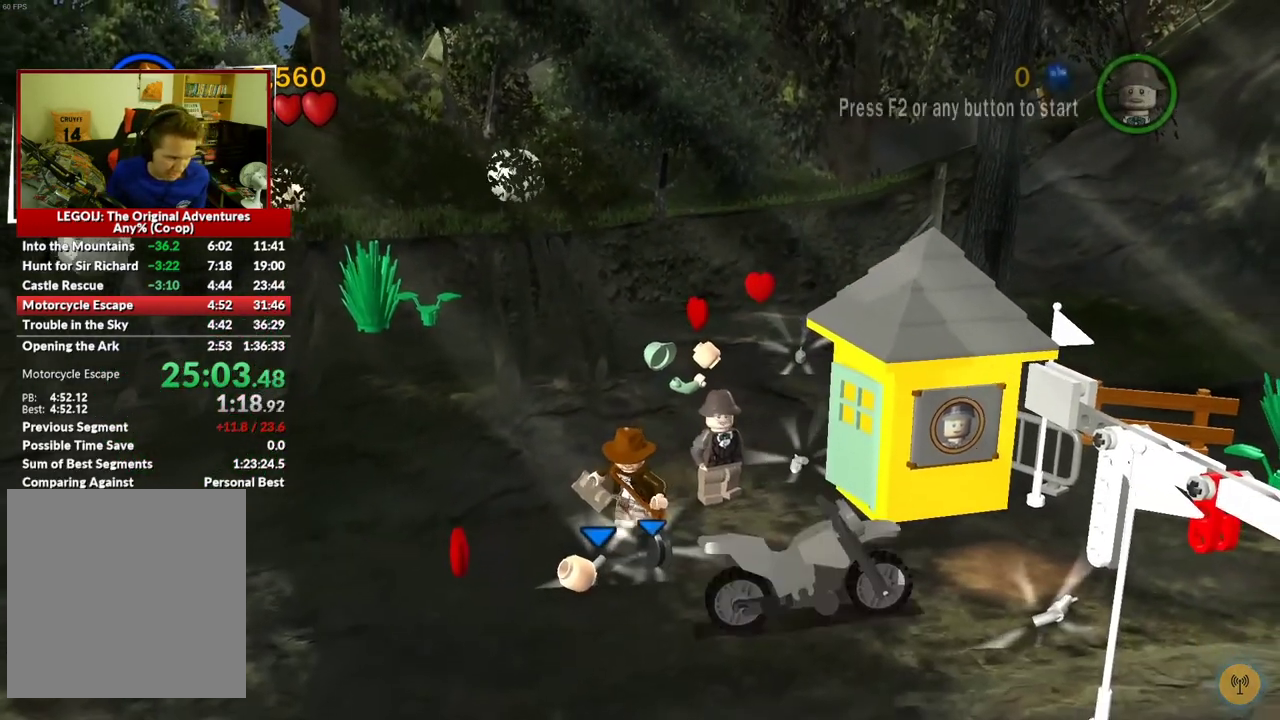
{"buttons": [], "left_stick": "center", "right_stick": "center", "events": [[83, "left_stick", "down"], [167, "left_stick", "center"], [217, "B", "down"], [317, "B", "up"]]}
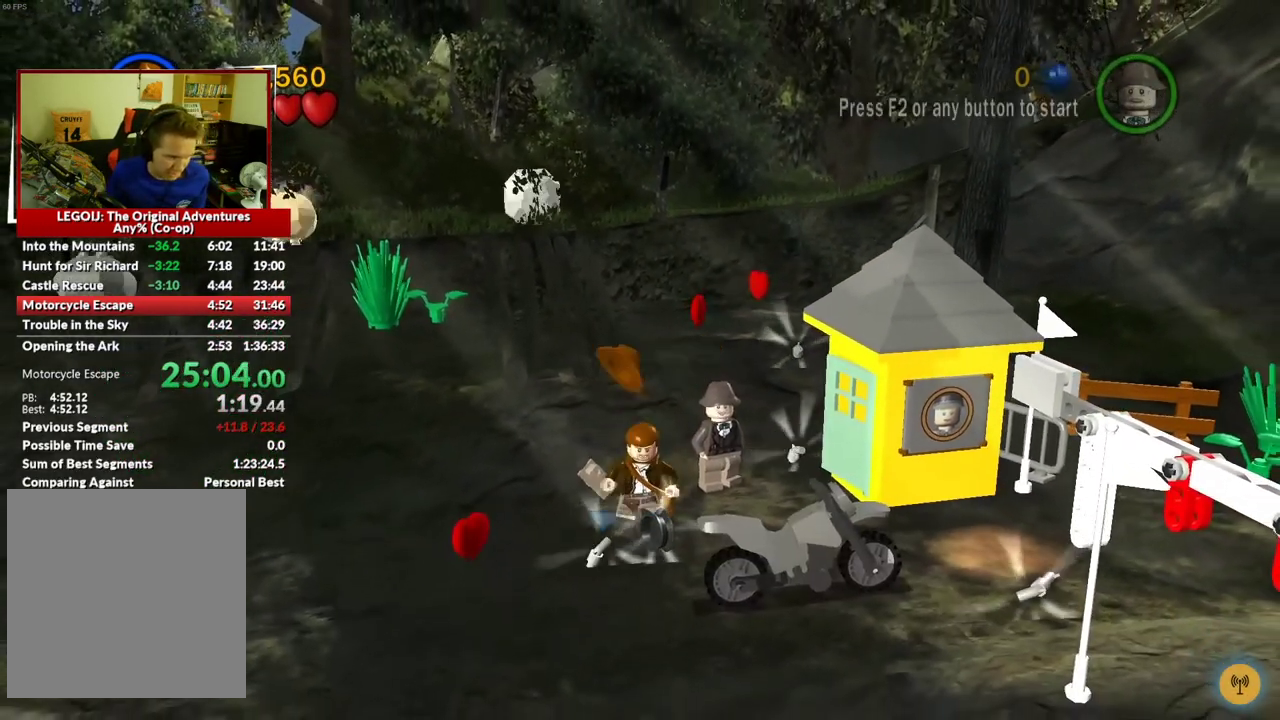
{"buttons": [], "left_stick": "center", "right_stick": "center", "events": []}
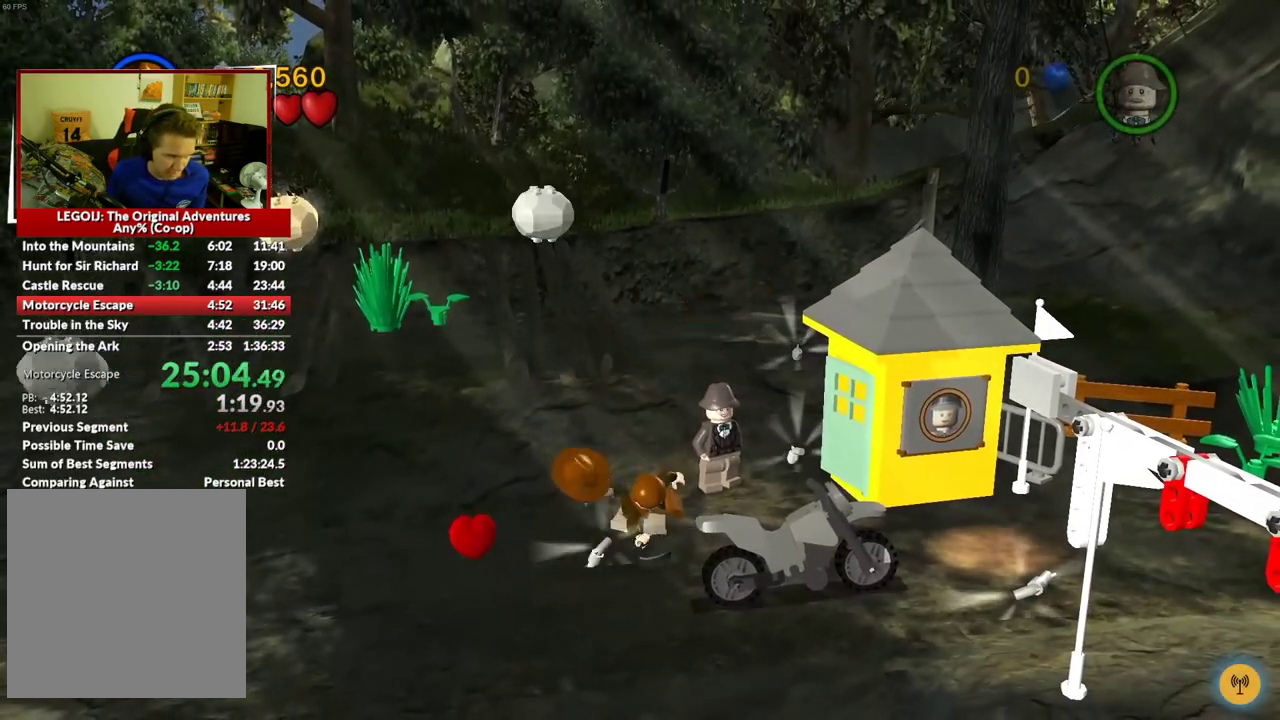
{"buttons": [], "left_stick": "center", "right_stick": "center", "events": []}
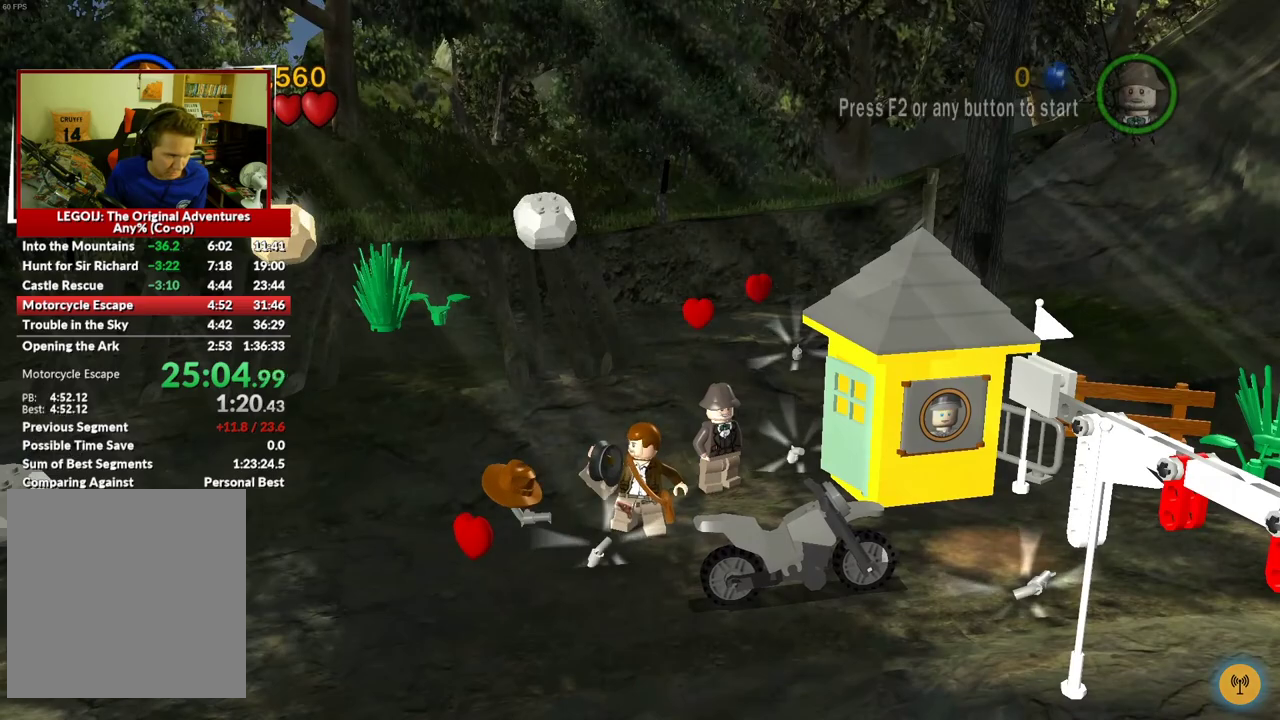
{"buttons": [], "left_stick": "center", "right_stick": "center", "events": []}
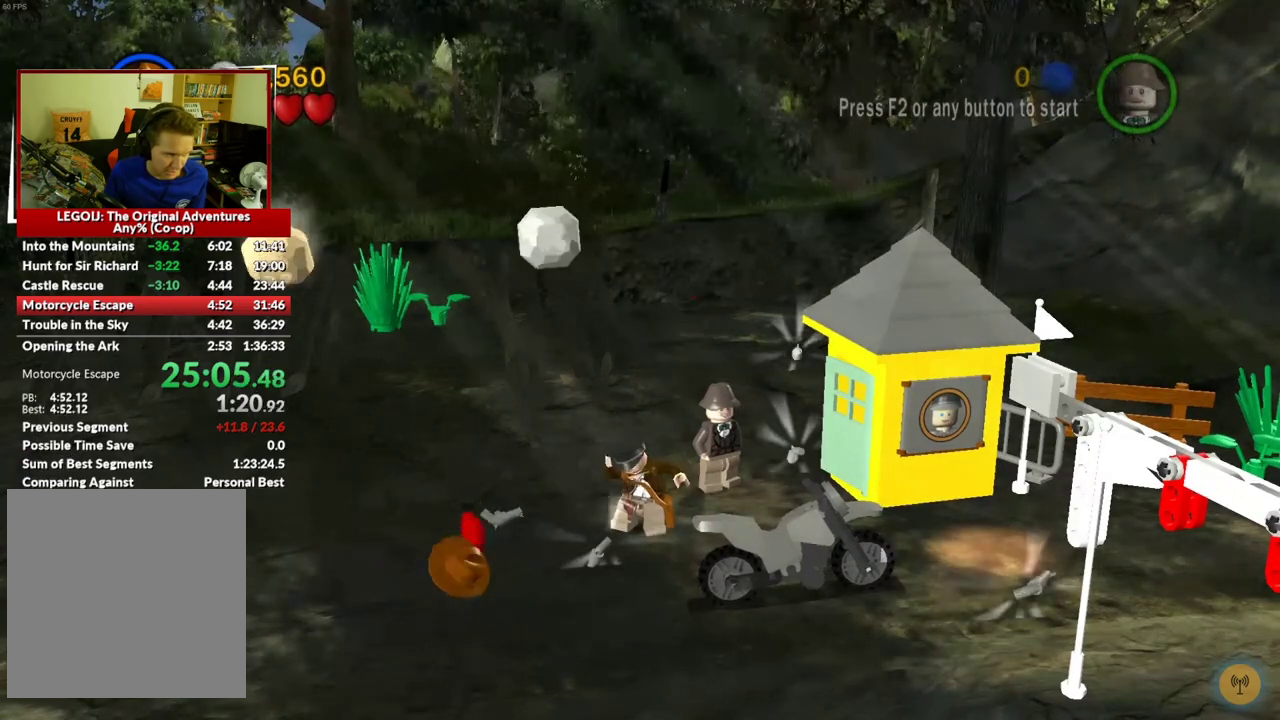
{"buttons": ["B"], "left_stick": "center", "right_stick": "center", "events": [[217, "left_stick", "down"], [400, "B", "down"], [400, "left_stick", "center"]]}
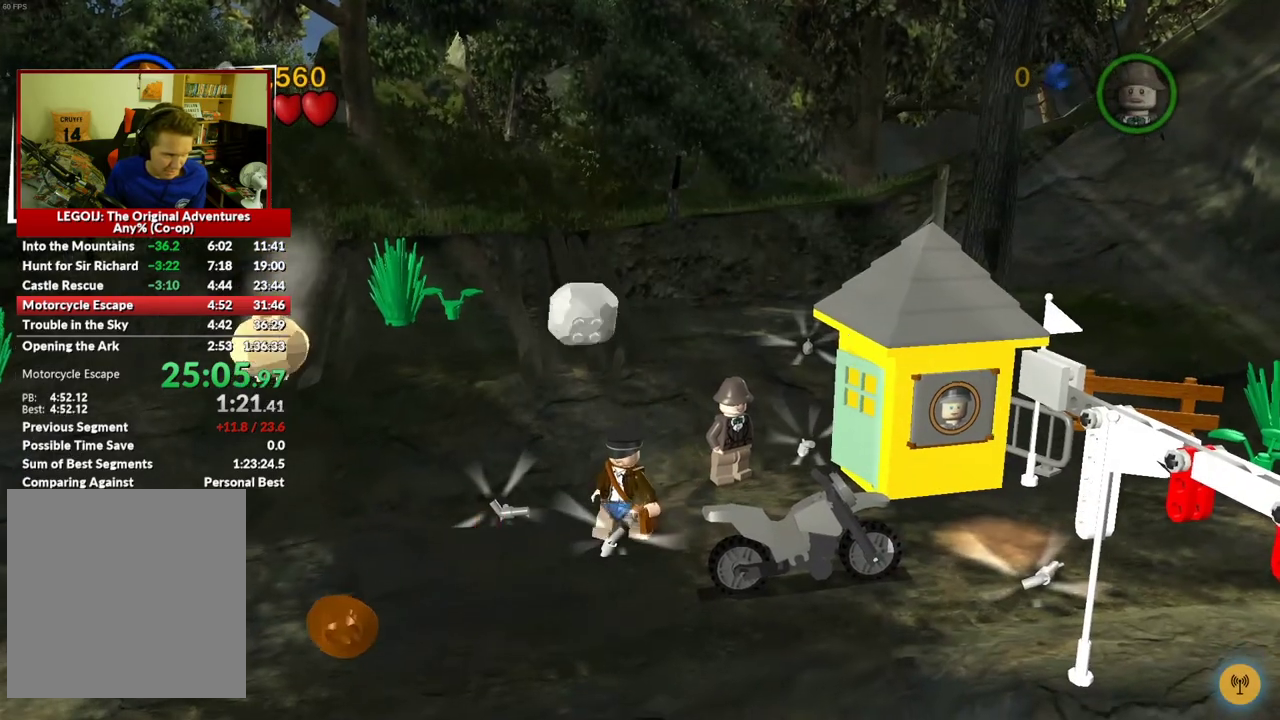
{"buttons": [], "left_stick": "center", "right_stick": "center", "events": [[17, "B", "up"]]}
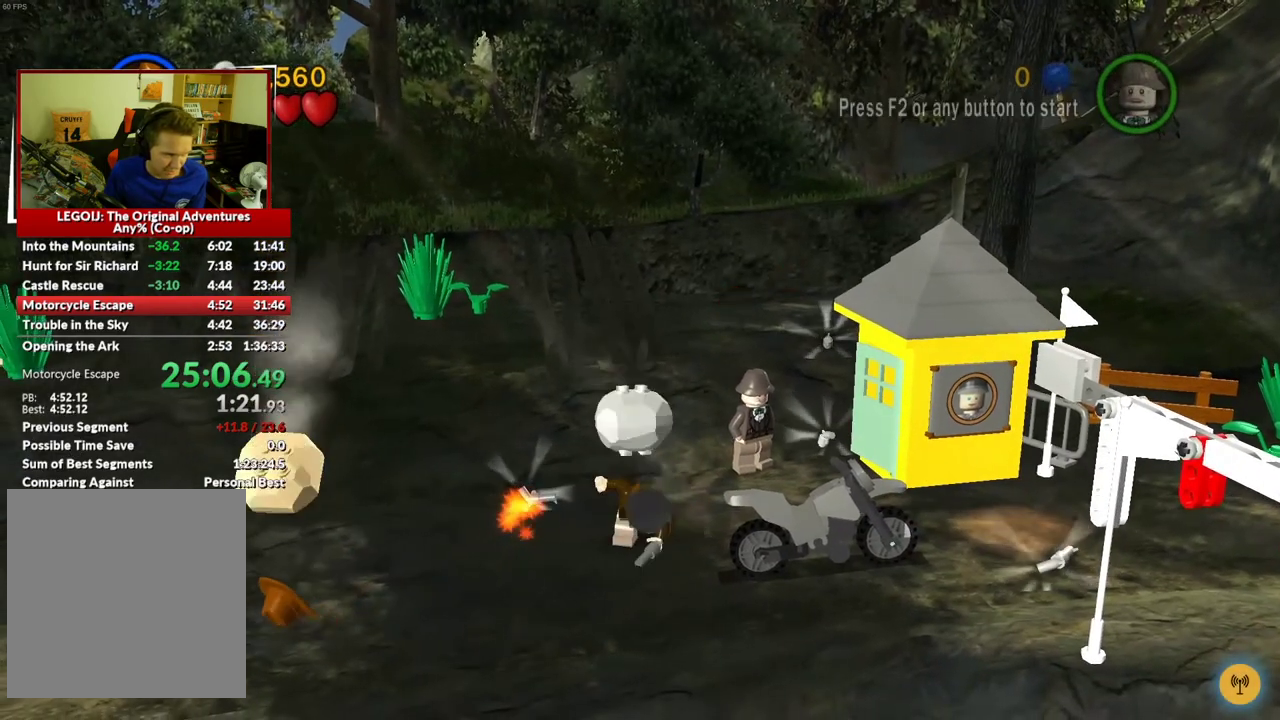
{"buttons": [], "left_stick": "left", "right_stick": "center", "events": [[433, "left_stick", "left"]]}
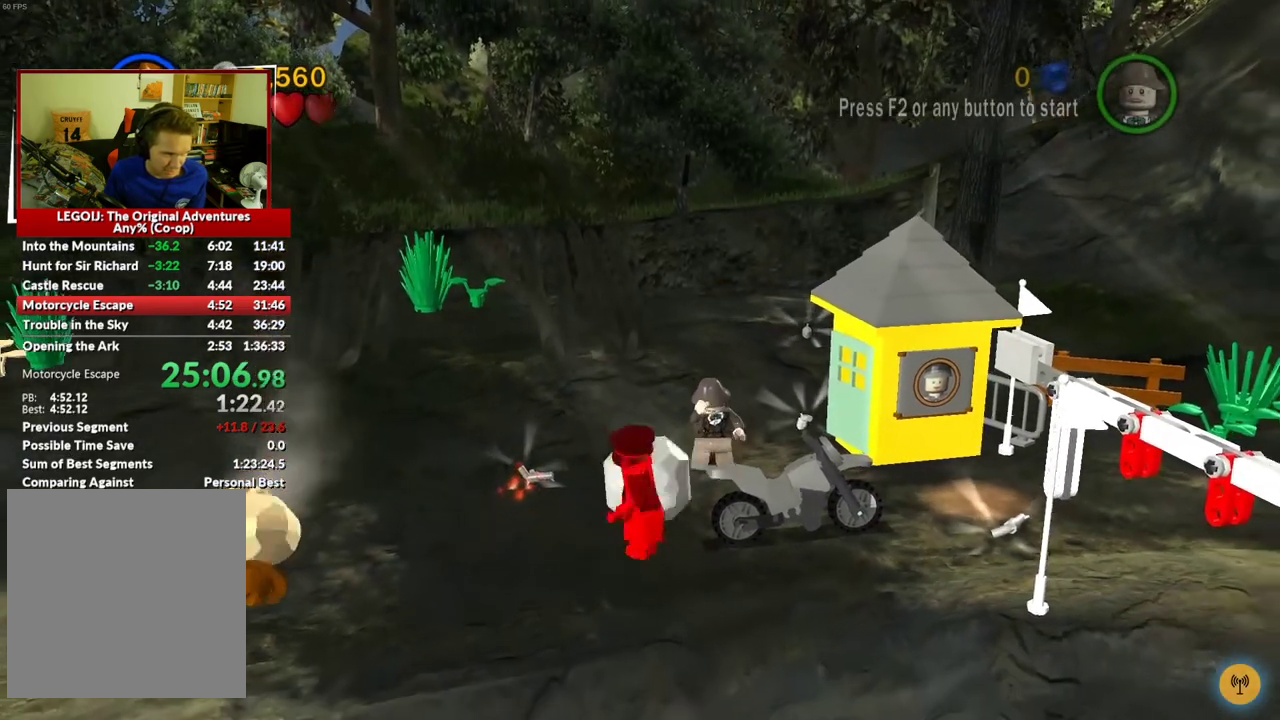
{"buttons": [], "left_stick": "up", "right_stick": "center", "events": [[283, "left_stick", "up-left"], [417, "left_stick", "up"]]}
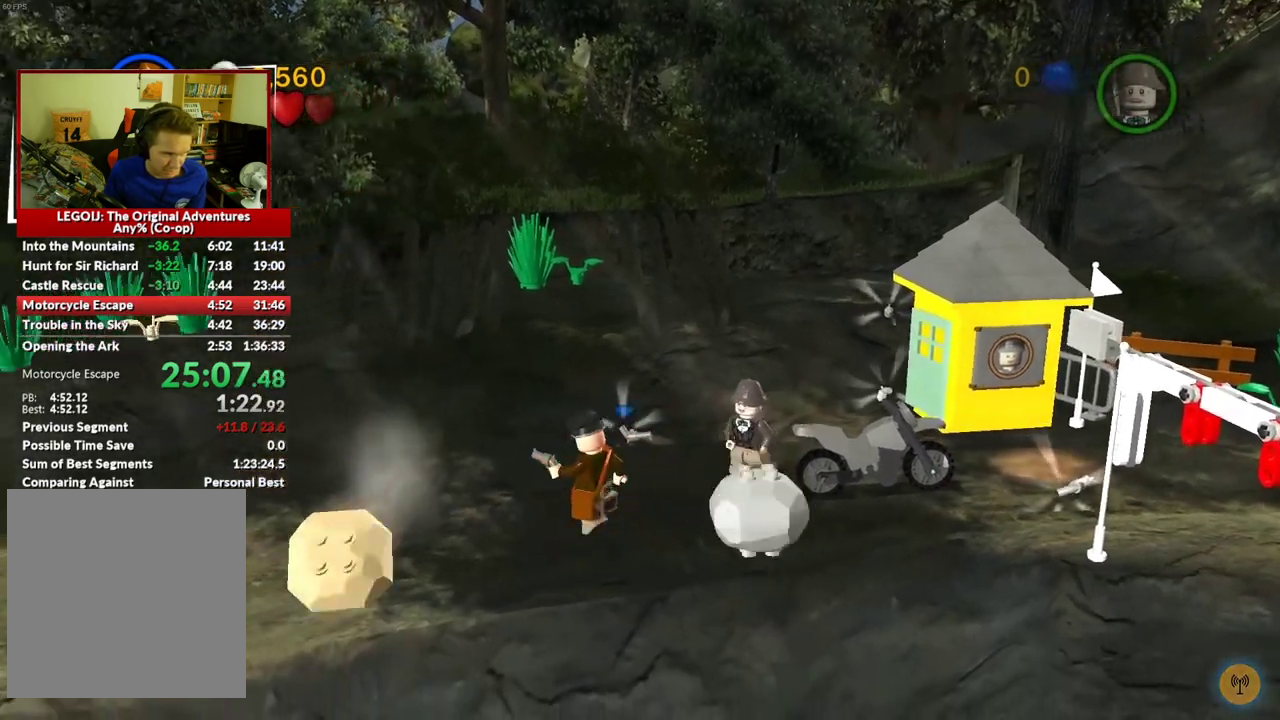
{"buttons": [], "left_stick": "right", "right_stick": "center", "events": [[17, "Y", "down"], [17, "left_stick", "up-right"], [100, "Y", "up"], [100, "left_stick", "center"], [267, "left_stick", "down-right"], [500, "left_stick", "right"]]}
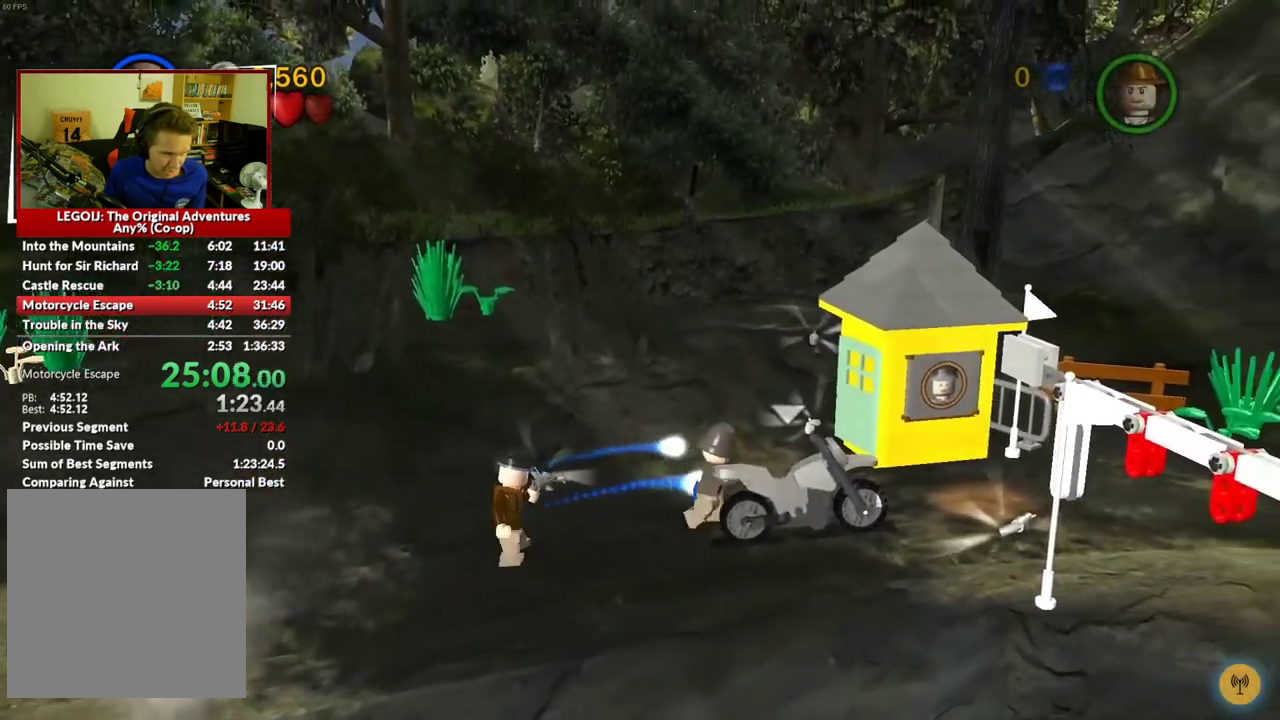
{"buttons": [], "left_stick": "center", "right_stick": "center", "events": [[50, "Y", "down"], [183, "Y", "up"], [317, "left_stick", "center"]]}
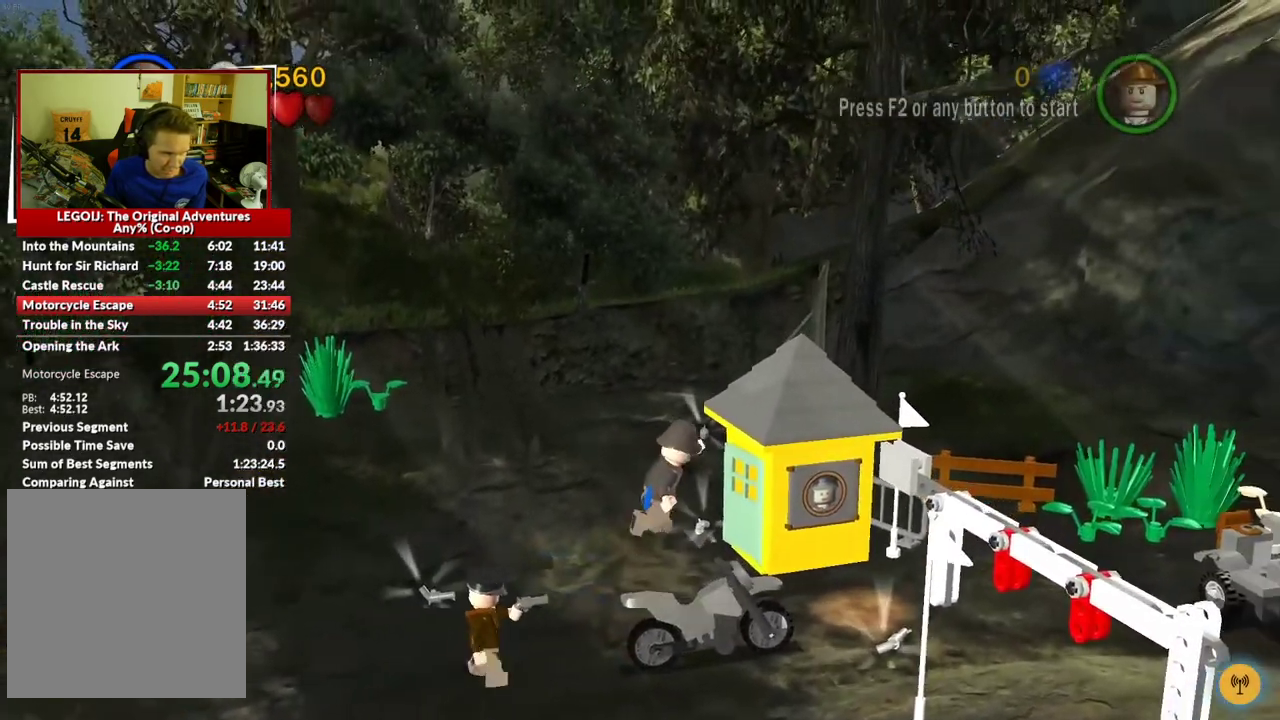
{"buttons": [], "left_stick": "center", "right_stick": "center", "events": []}
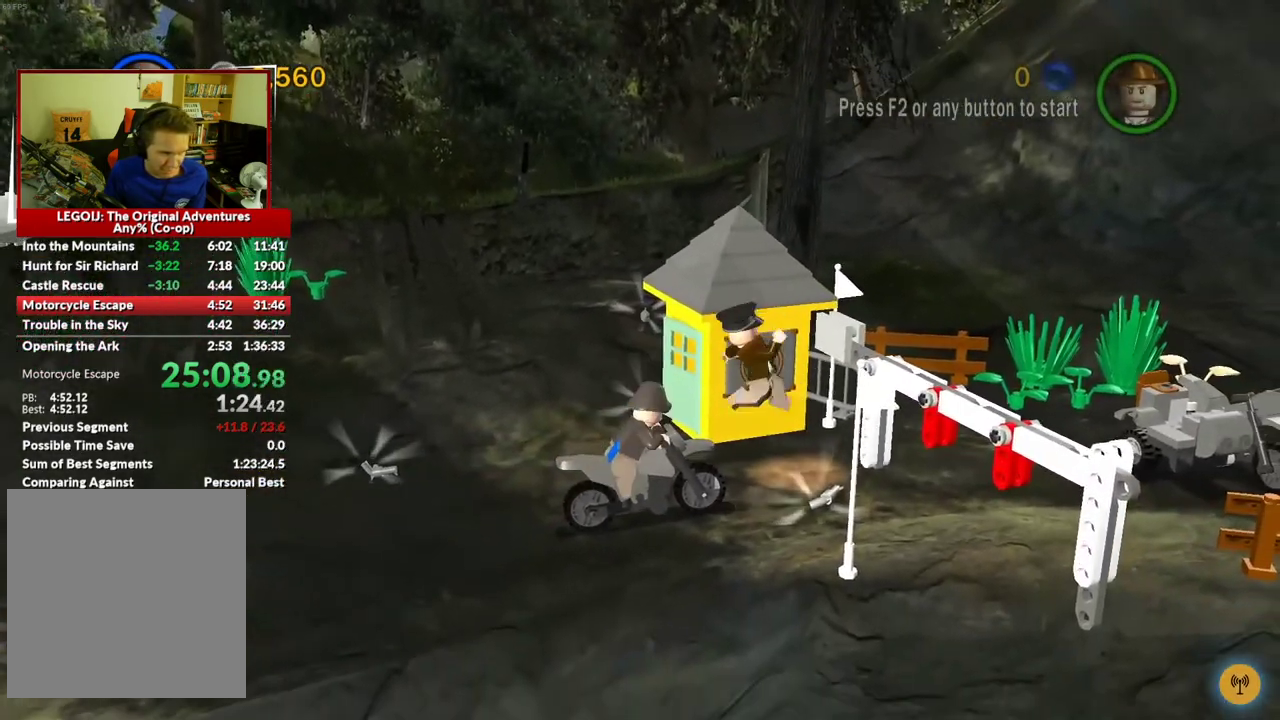
{"buttons": [], "left_stick": "right", "right_stick": "center", "events": [[183, "Y", "down"], [233, "left_stick", "right"], [300, "Y", "up"]]}
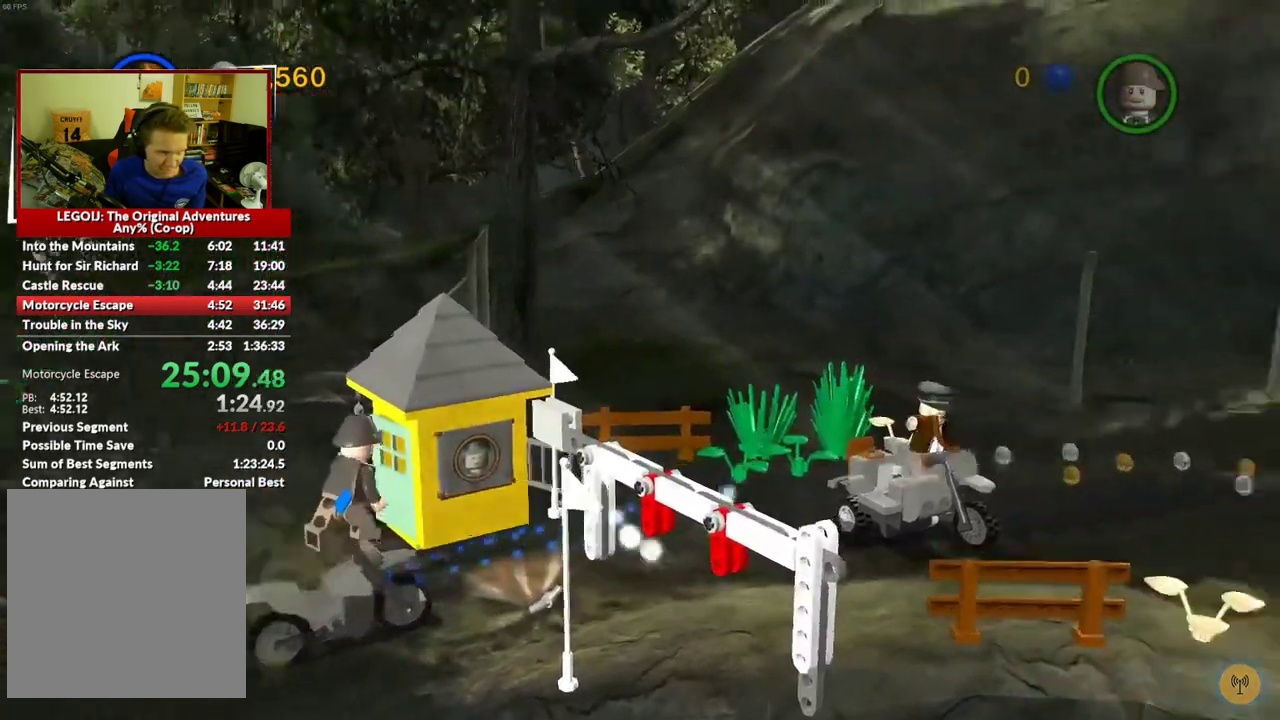
{"buttons": [], "left_stick": "right", "right_stick": "center", "events": [[17, "A", "down"], [150, "A", "up"]]}
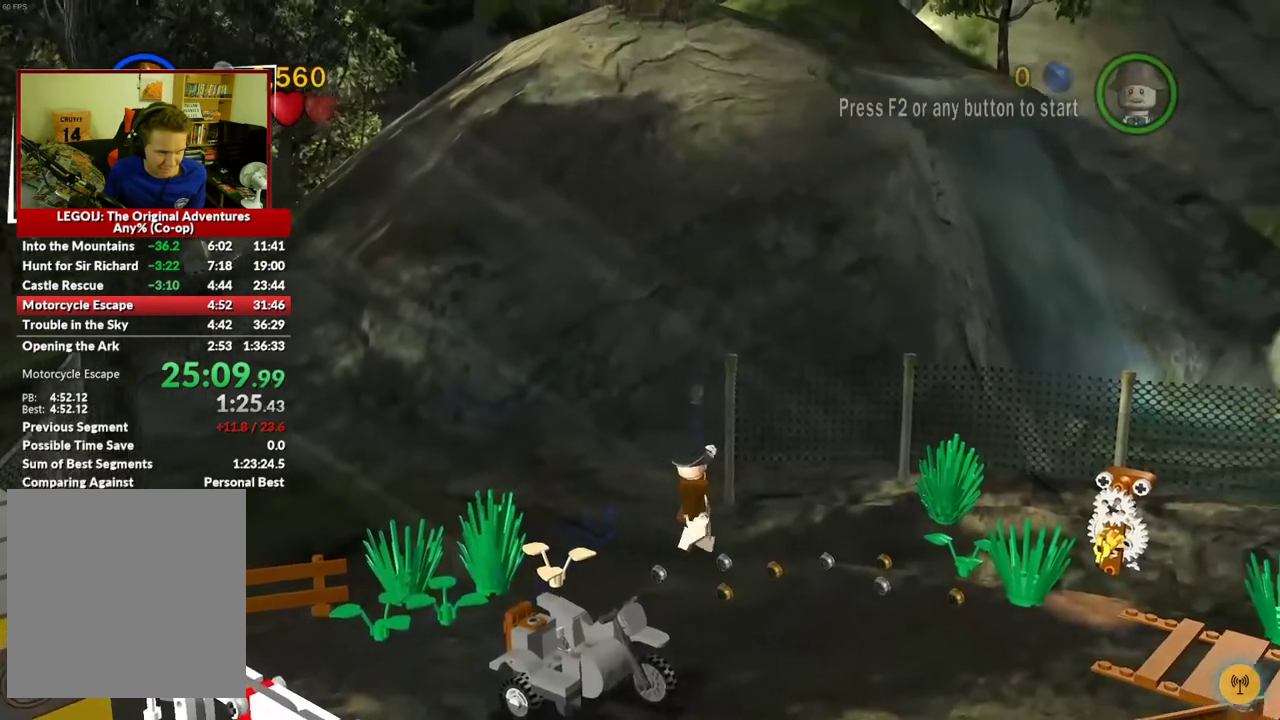
{"buttons": [], "left_stick": "right", "right_stick": "center", "events": []}
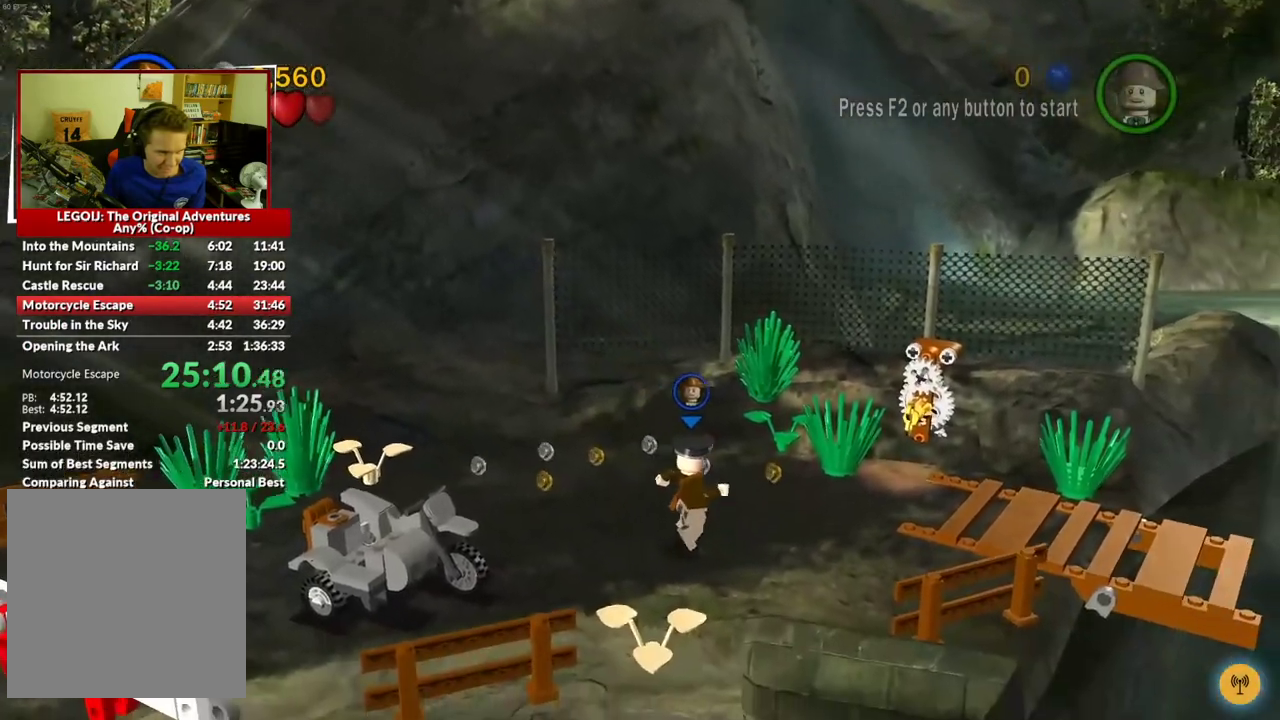
{"buttons": [], "left_stick": "up-right", "right_stick": "center", "events": [[500, "left_stick", "up-right"]]}
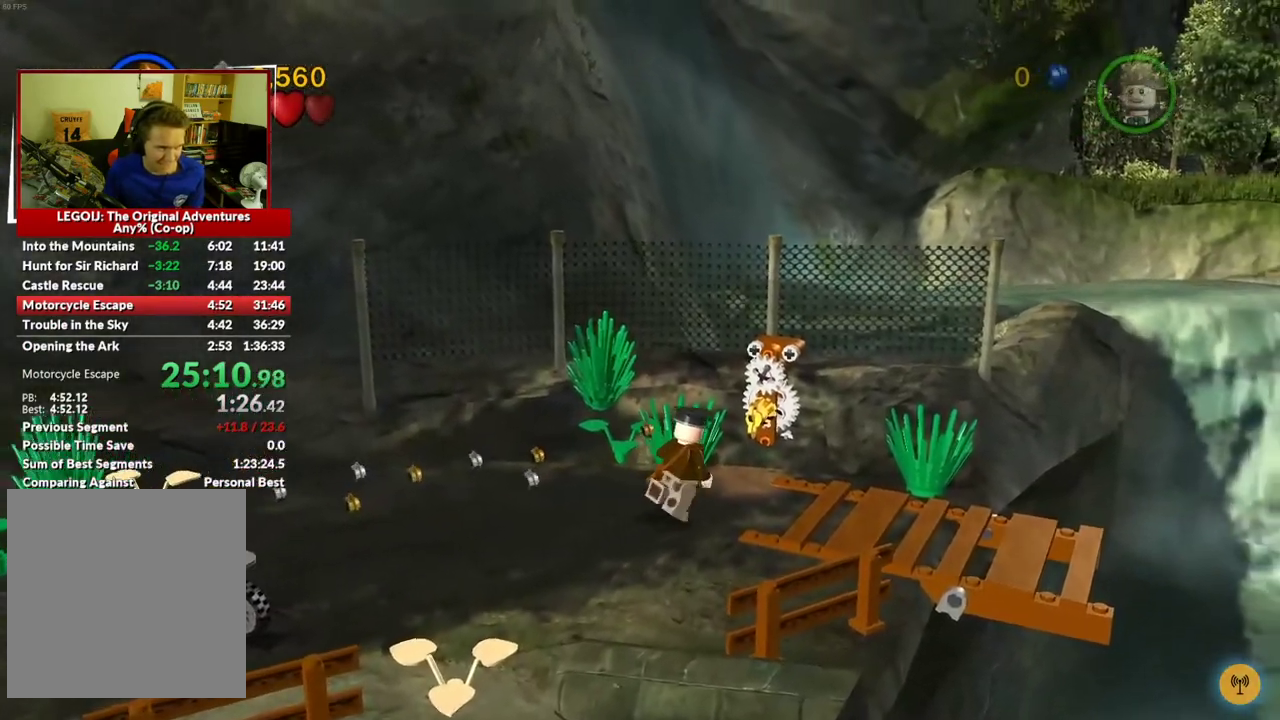
{"buttons": ["B"], "left_stick": "center", "right_stick": "center", "events": [[233, "B", "down"], [267, "left_stick", "up"], [350, "left_stick", "center"]]}
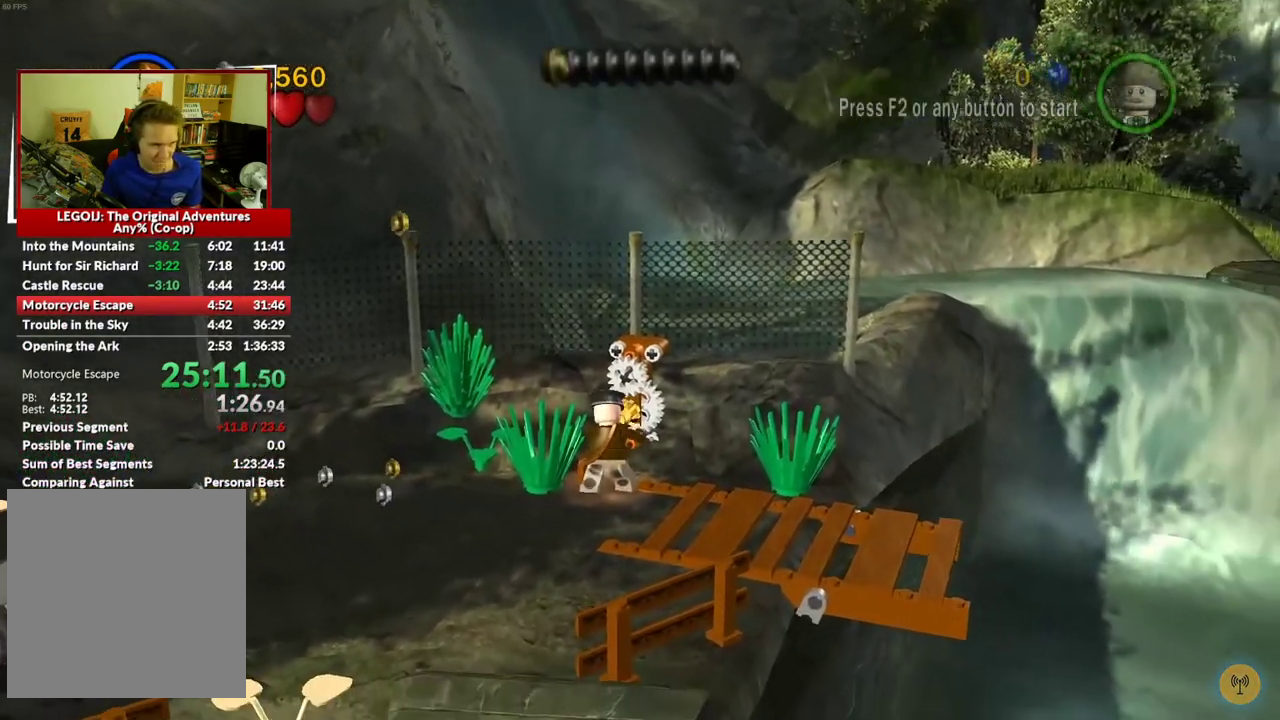
{"buttons": ["B"], "left_stick": "center", "right_stick": "center", "events": []}
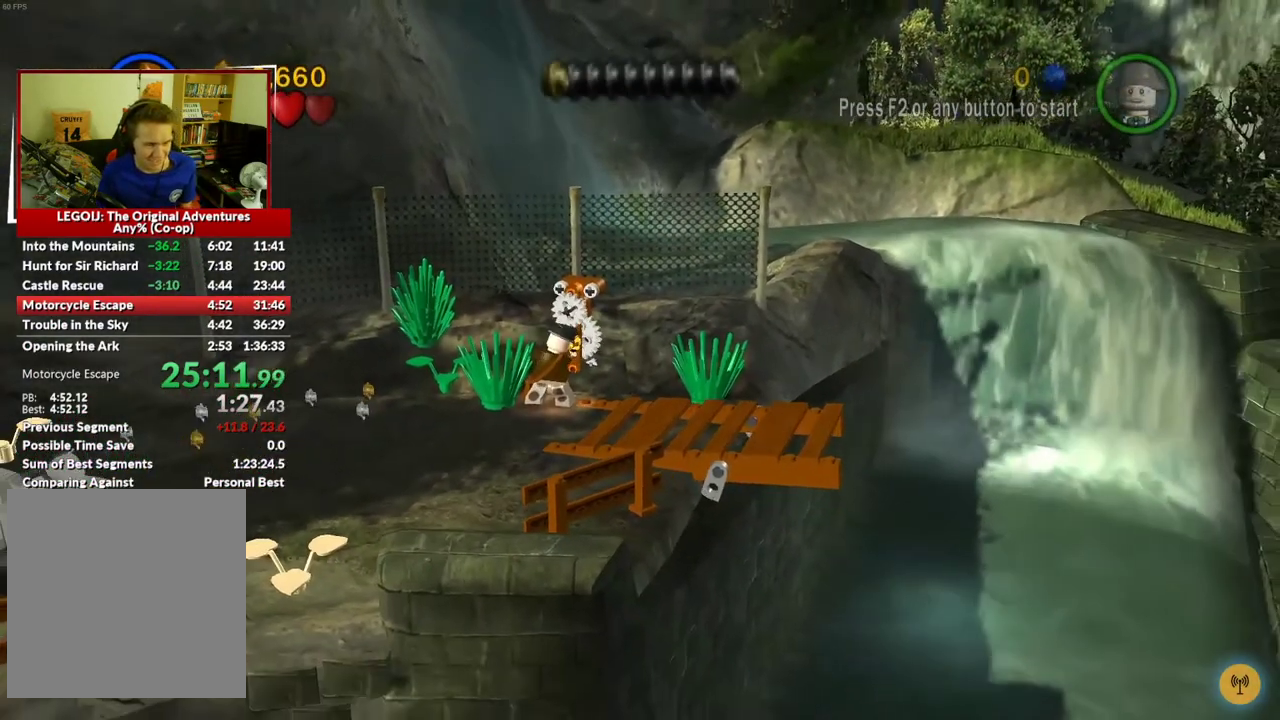
{"buttons": ["B"], "left_stick": "center", "right_stick": "center", "events": []}
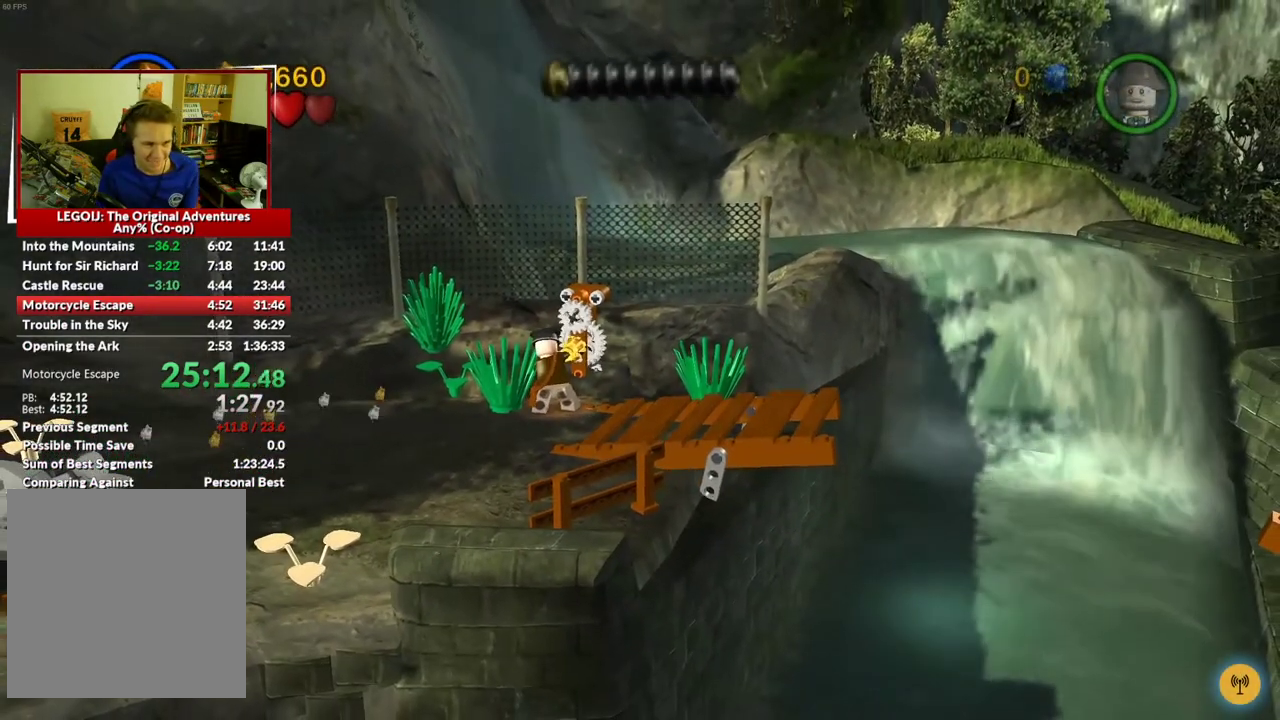
{"buttons": ["B"], "left_stick": "center", "right_stick": "center", "events": []}
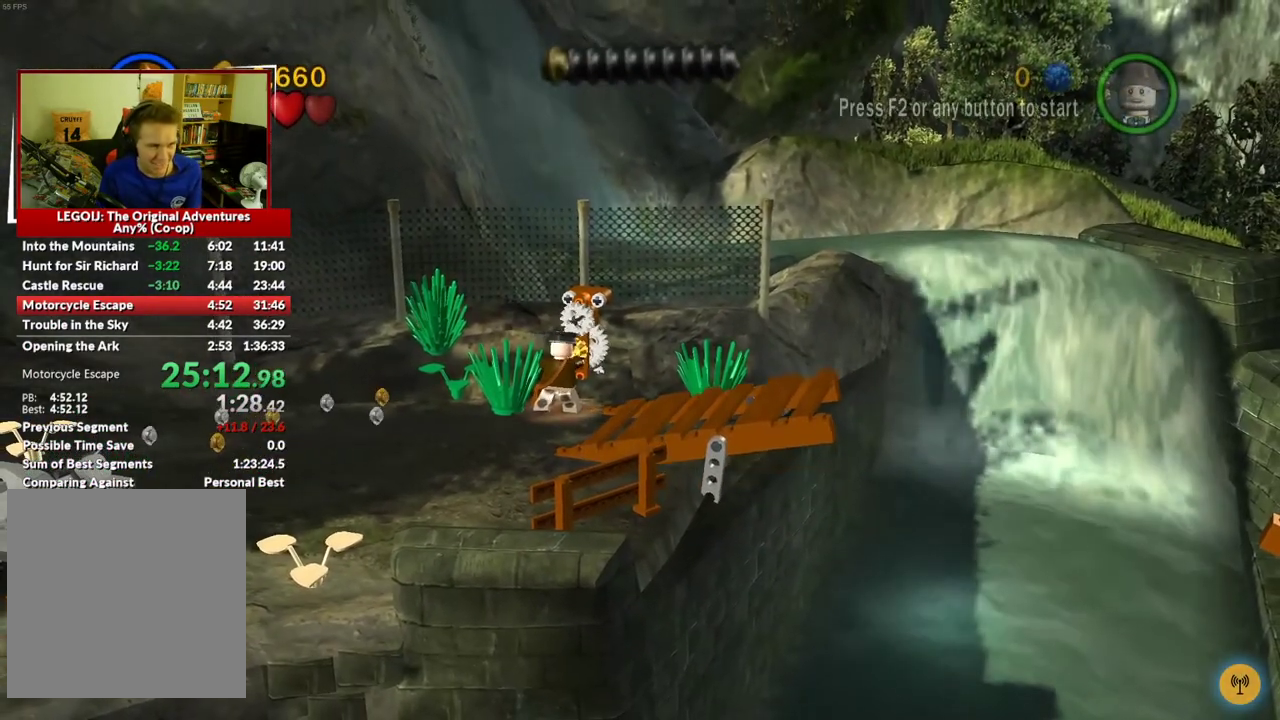
{"buttons": ["B"], "left_stick": "center", "right_stick": "center", "events": []}
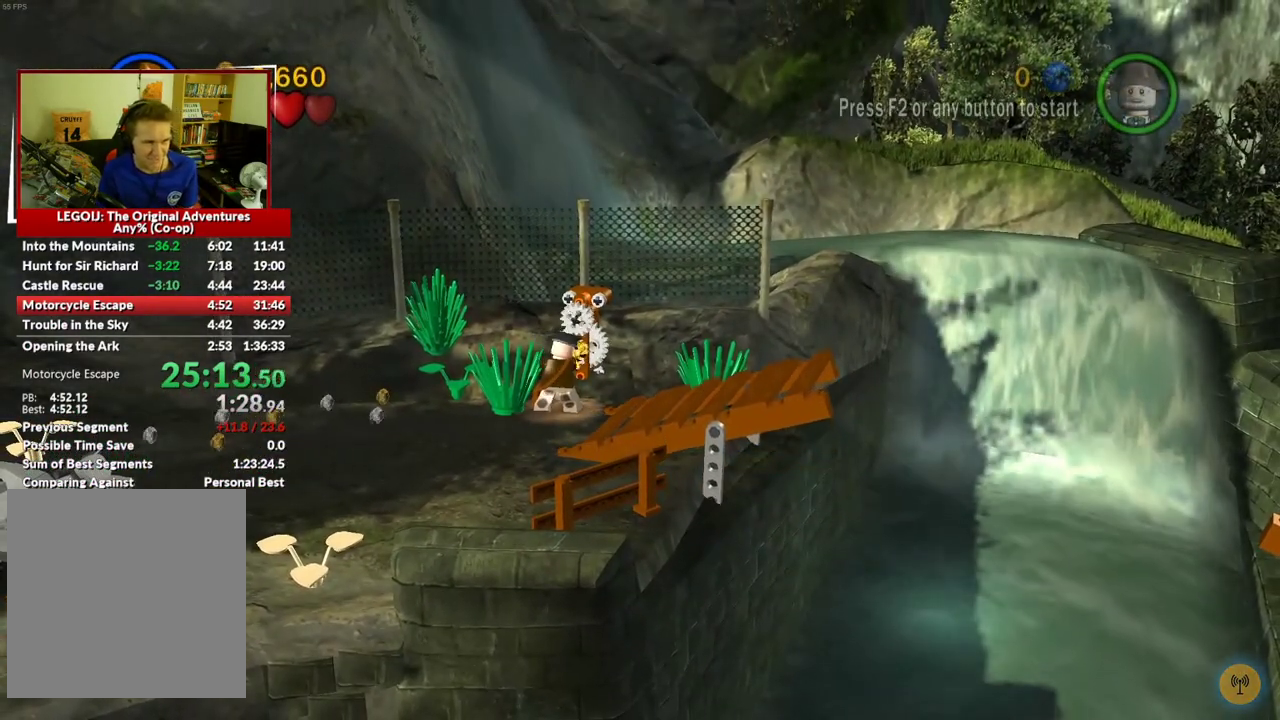
{"buttons": [], "left_stick": "down-left", "right_stick": "center", "events": [[367, "left_stick", "down-left"], [483, "B", "up"]]}